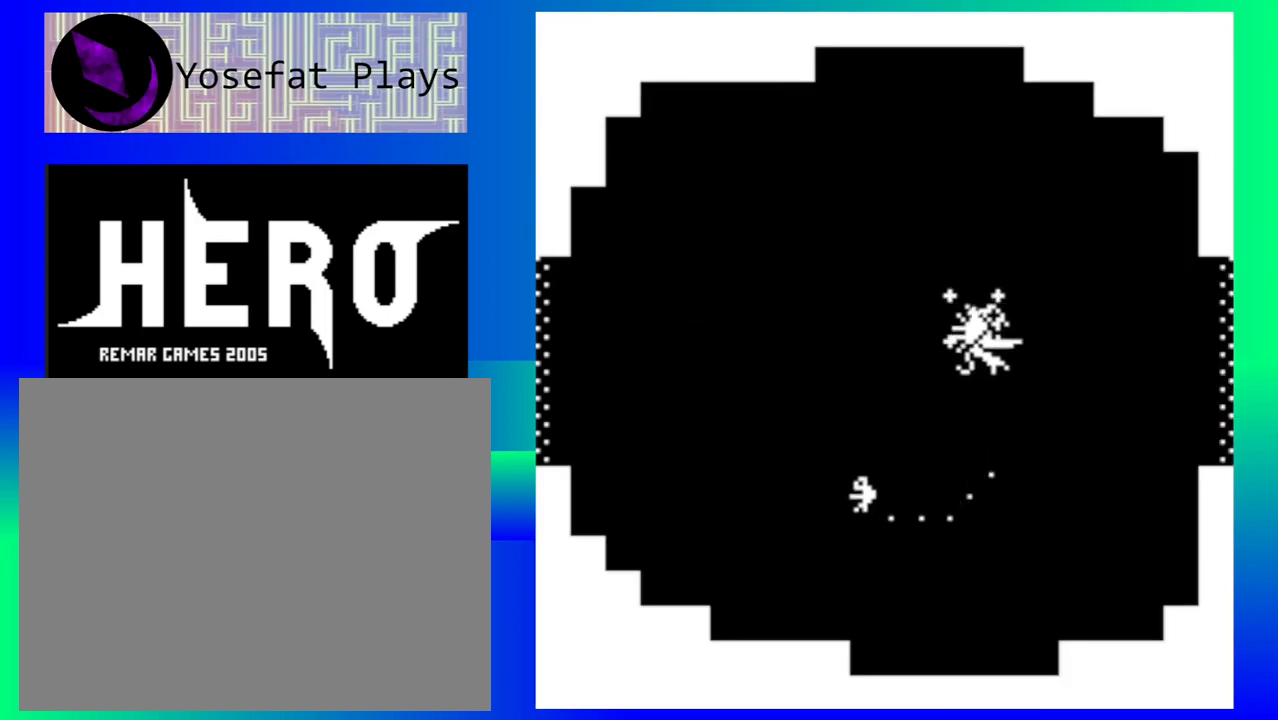
Gameplay with a controller (Nintendo layout); each line is a JSON object with the inputs held at the frame after it. "events" lists button and stick changes between this image and that frame as [ms after this image, input, new state], when the widget could be followed in between. Not read: L1 L2 L3 R1 R2 R3 left_stick right_stick.
{"buttons": [], "events": [[200, "B", "down"], [300, "B", "up"], [367, "B", "down"], [450, "B", "up"]]}
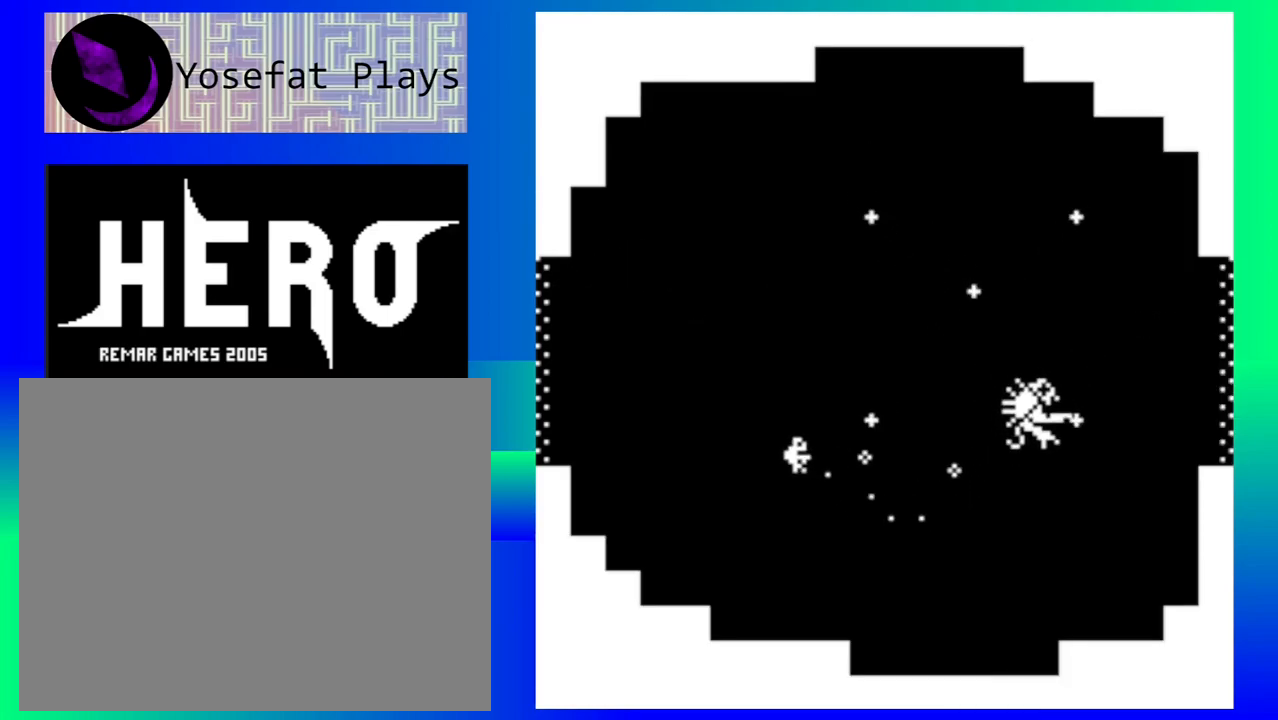
{"buttons": [], "events": [[33, "B", "down"], [133, "B", "up"], [200, "B", "down"], [300, "B", "up"], [367, "B", "down"], [467, "B", "up"]]}
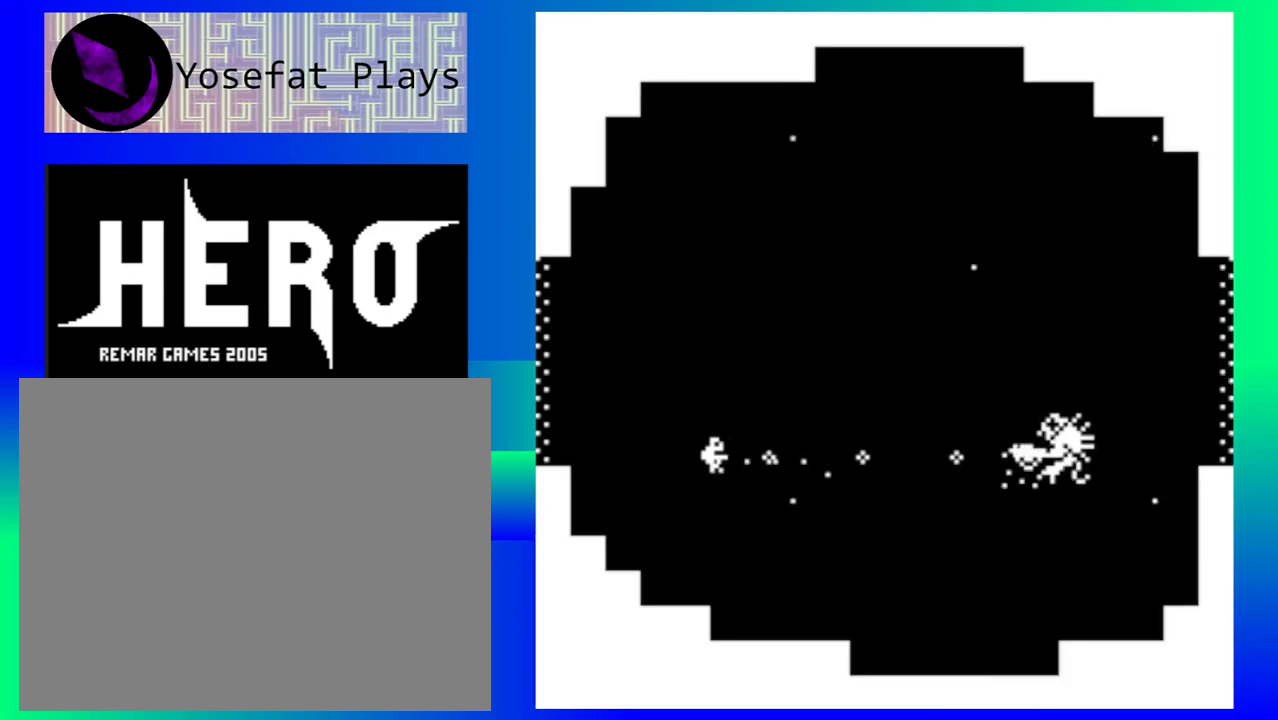
{"buttons": [], "events": [[33, "B", "down"], [133, "B", "up"], [200, "B", "down"], [283, "B", "up"], [367, "B", "down"], [467, "B", "up"]]}
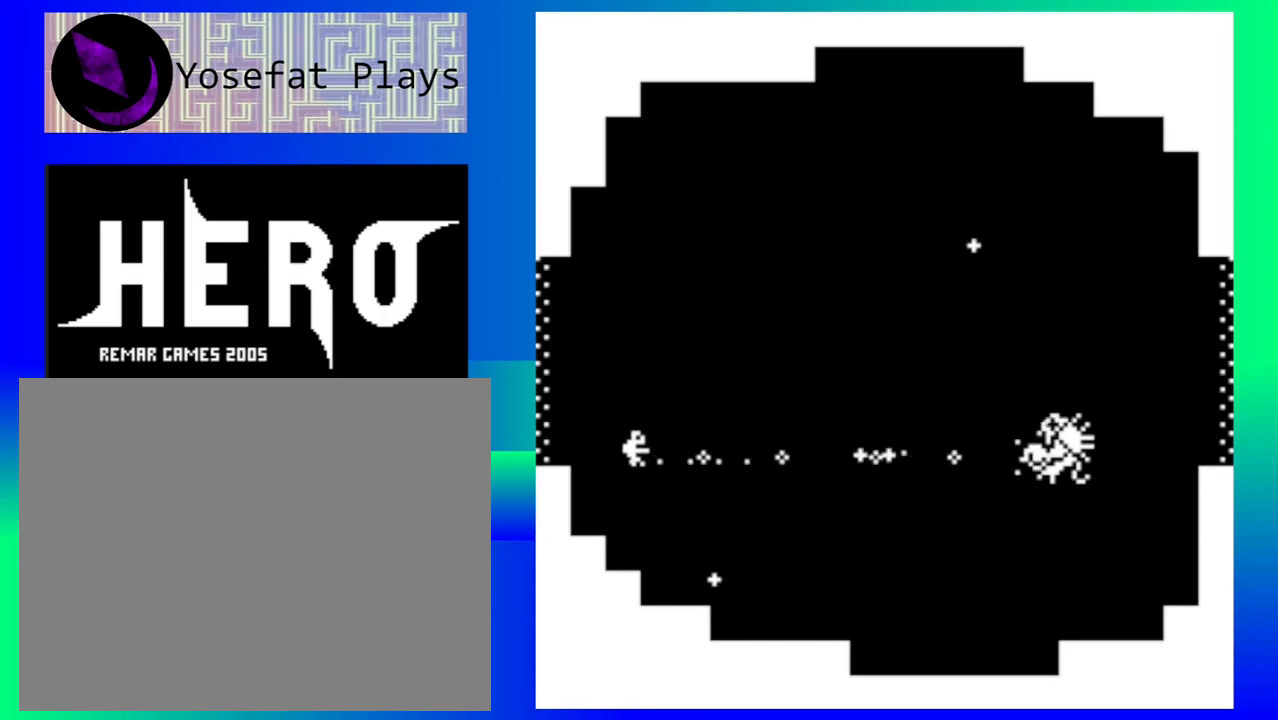
{"buttons": [], "events": [[50, "B", "down"], [133, "B", "up"], [200, "B", "down"], [300, "B", "up"], [350, "B", "down"], [450, "B", "up"]]}
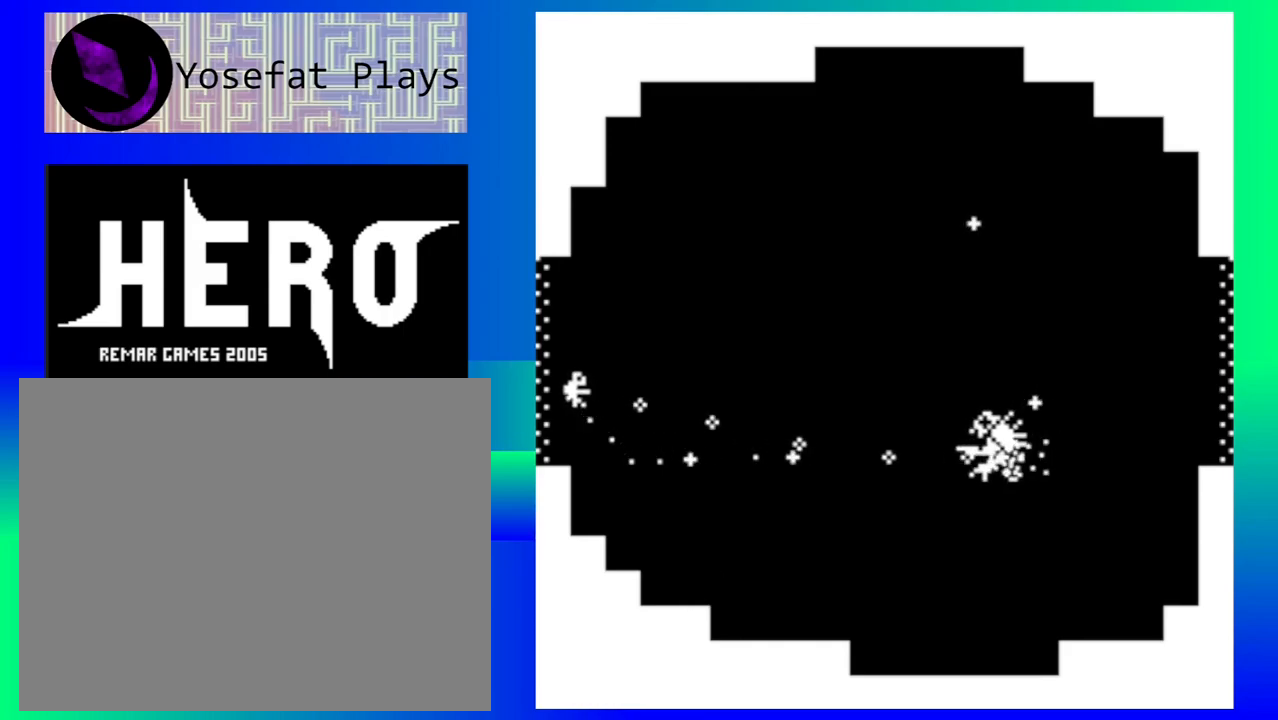
{"buttons": [], "events": []}